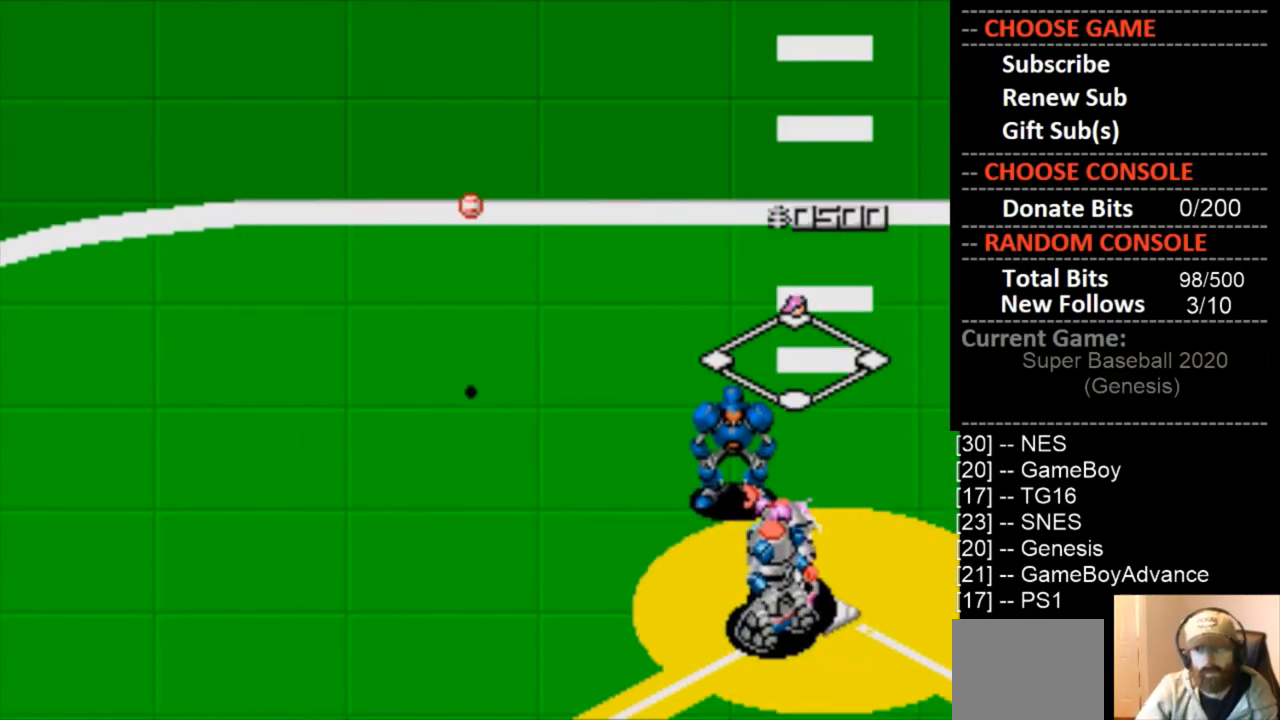
Gameplay with a controller (PlayStation layout); each line is a JSON object with the inputs held at the frame after it. "events" lists button and stick changes between this image and that frame as [ms after this image, input, new state], when the widget could be followed in between. Not read: left_stick right_stick.
{"buttons": [], "events": []}
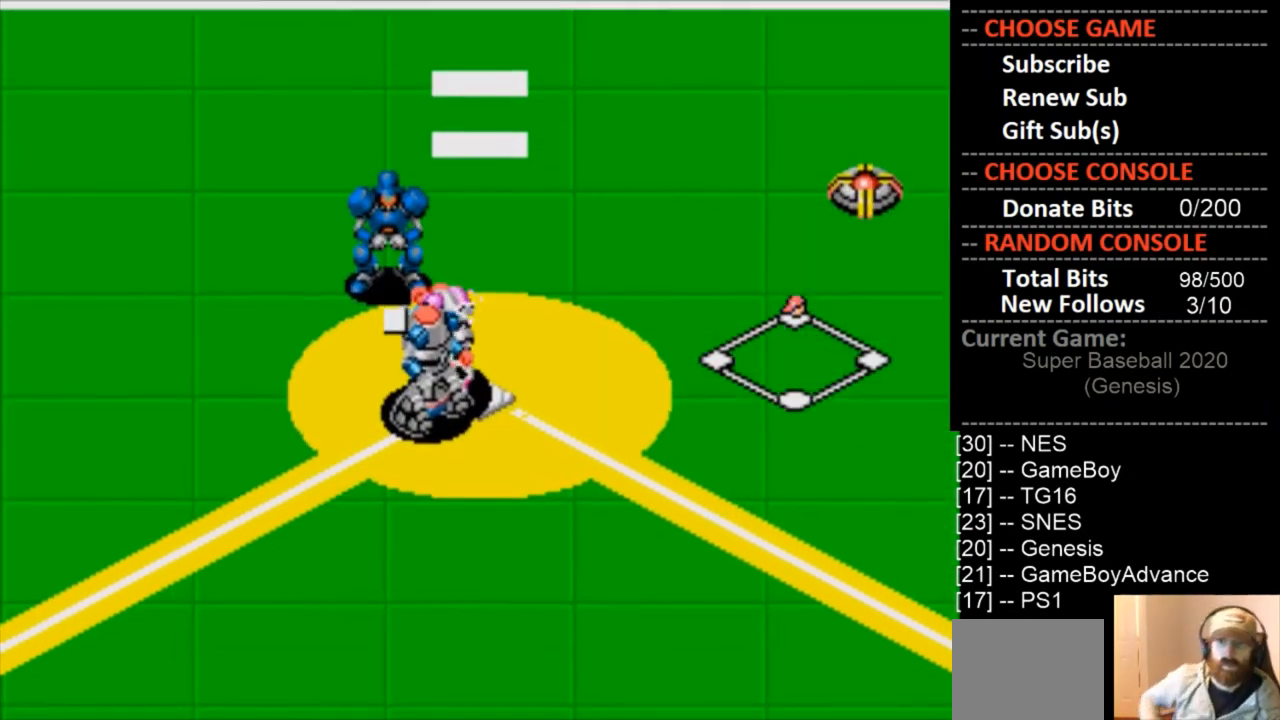
{"buttons": [], "events": []}
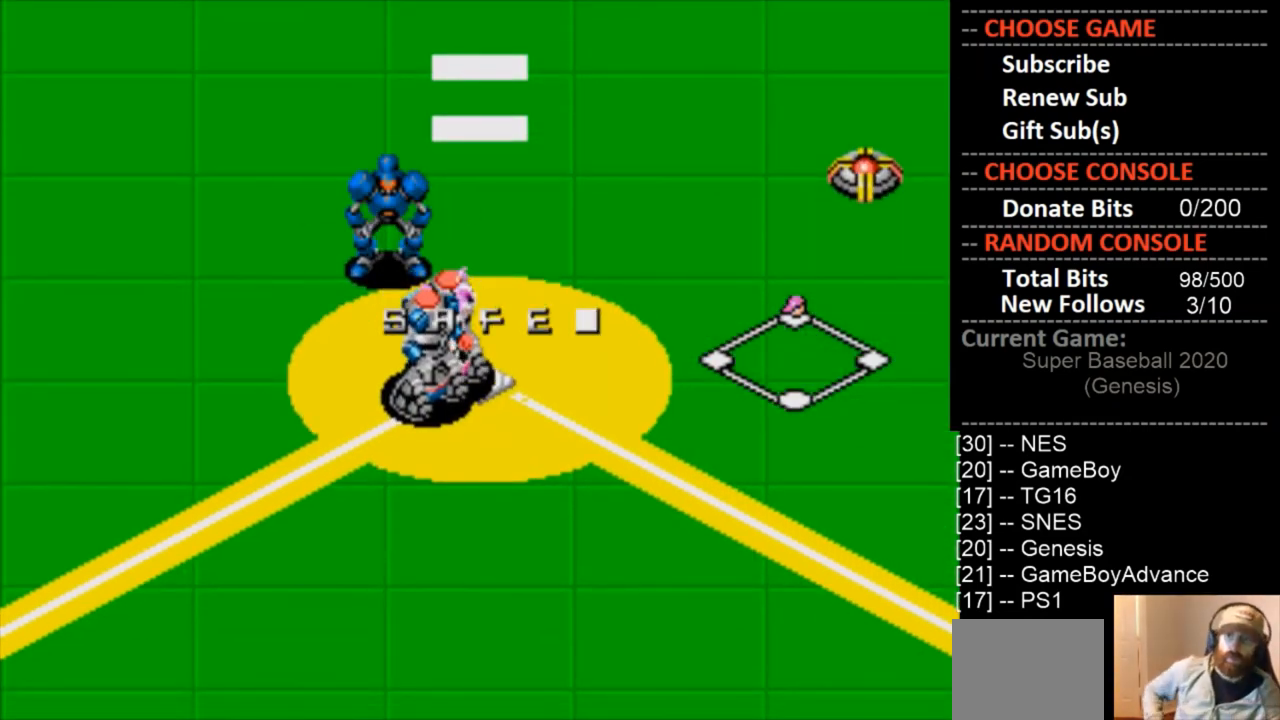
{"buttons": [], "events": []}
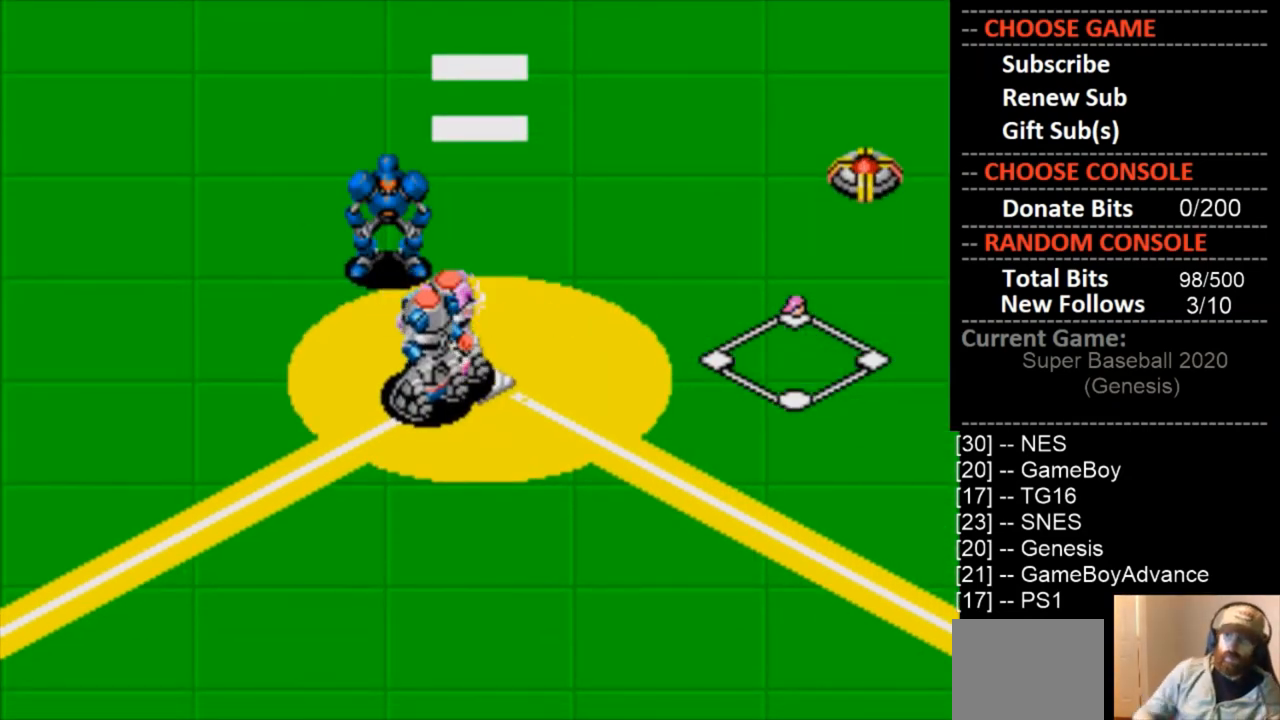
{"buttons": [], "events": []}
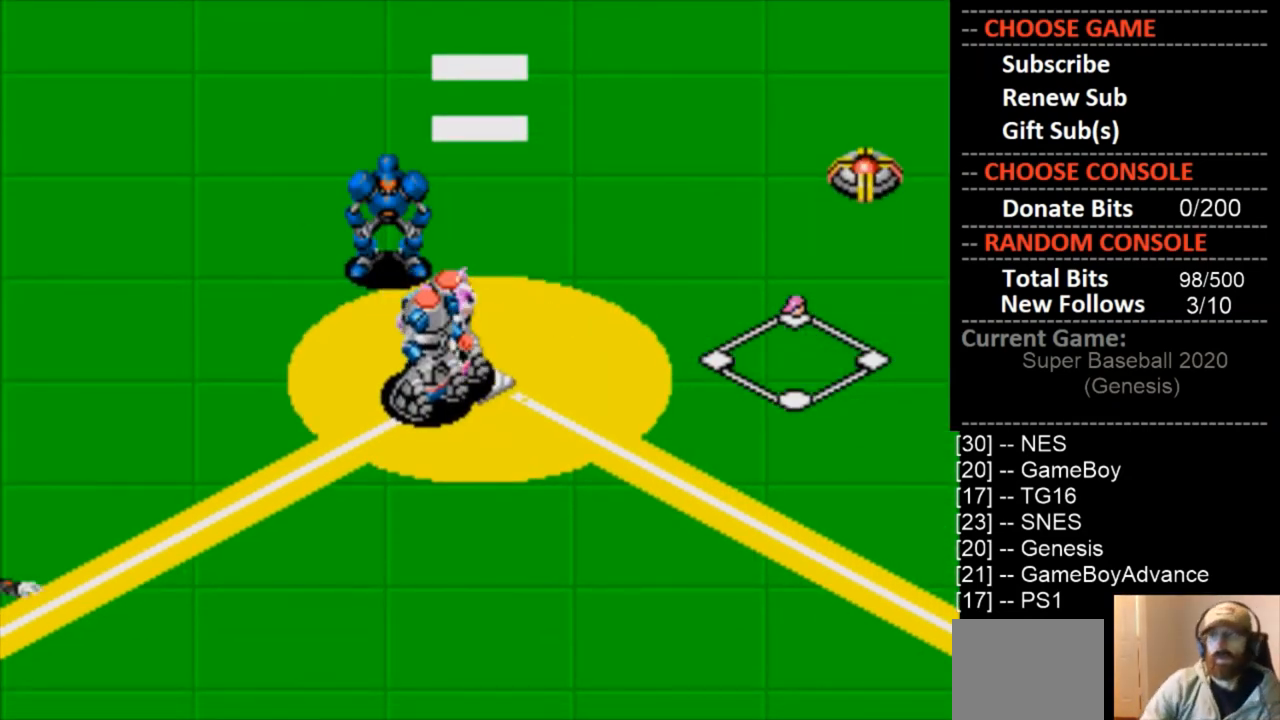
{"buttons": [], "events": []}
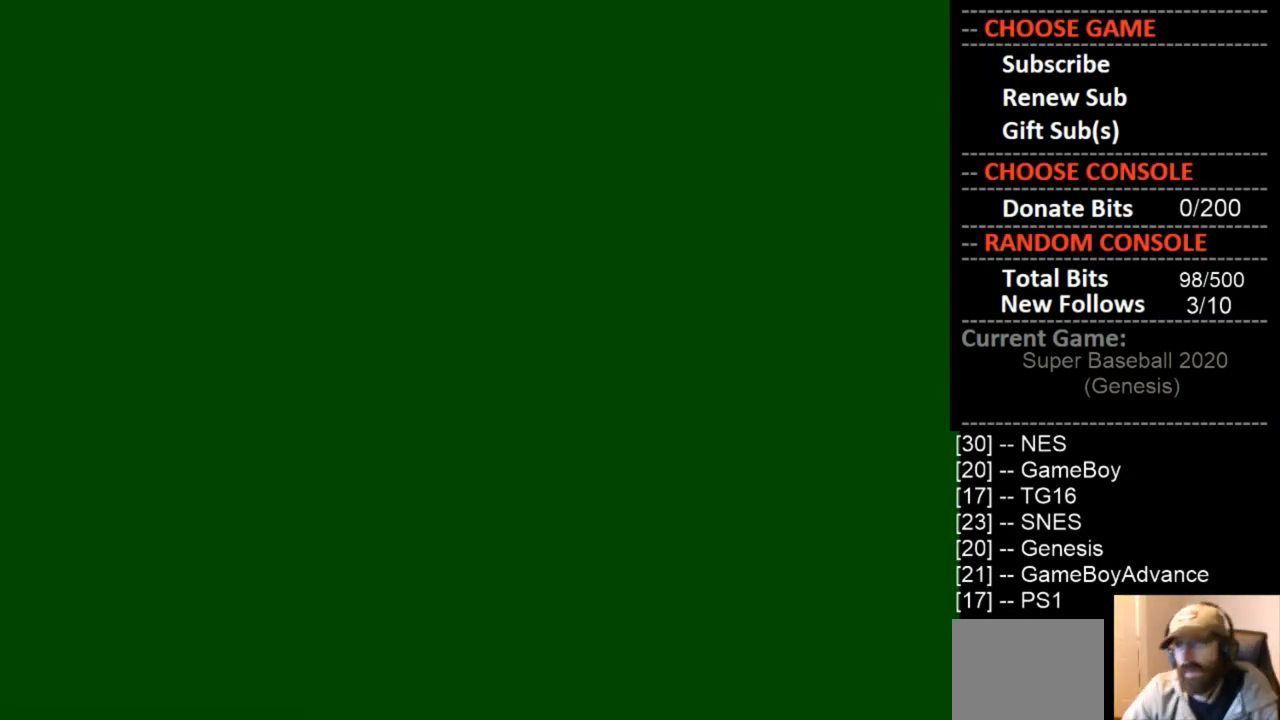
{"buttons": [], "events": []}
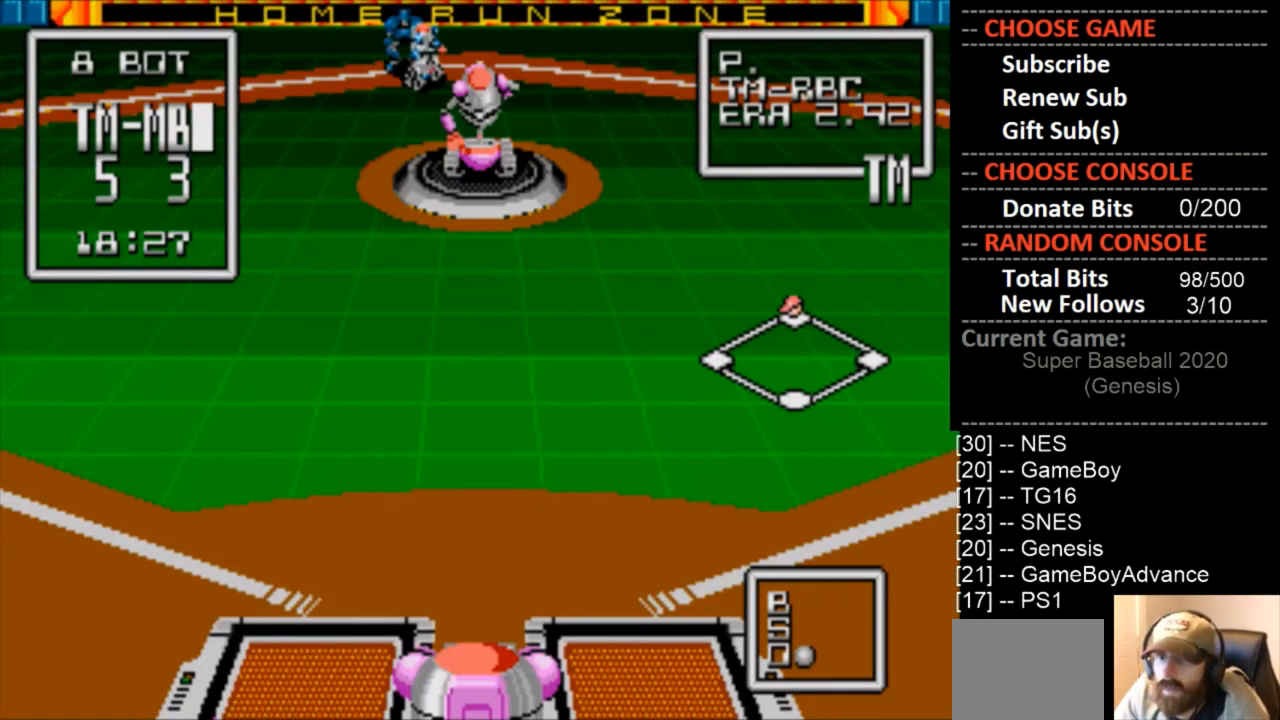
{"buttons": [], "events": []}
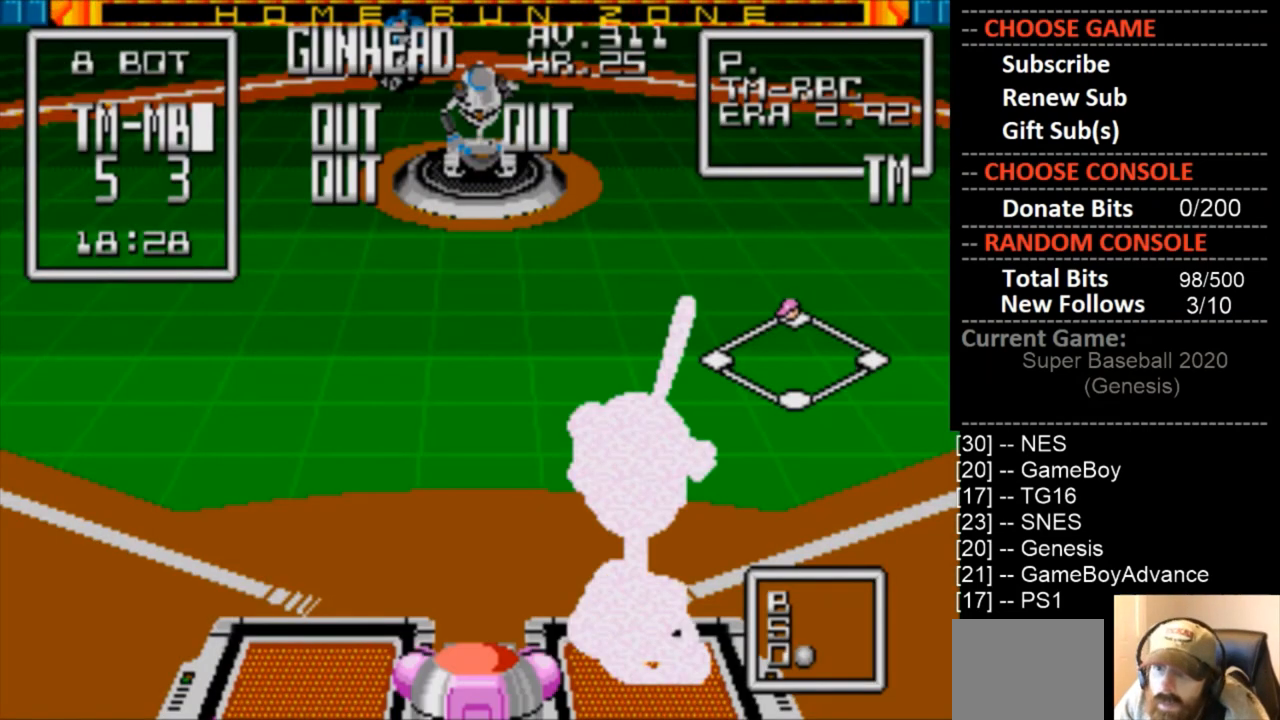
{"buttons": ["DPAD_RIGHT"], "events": [[233, "DPAD_RIGHT", "down"]]}
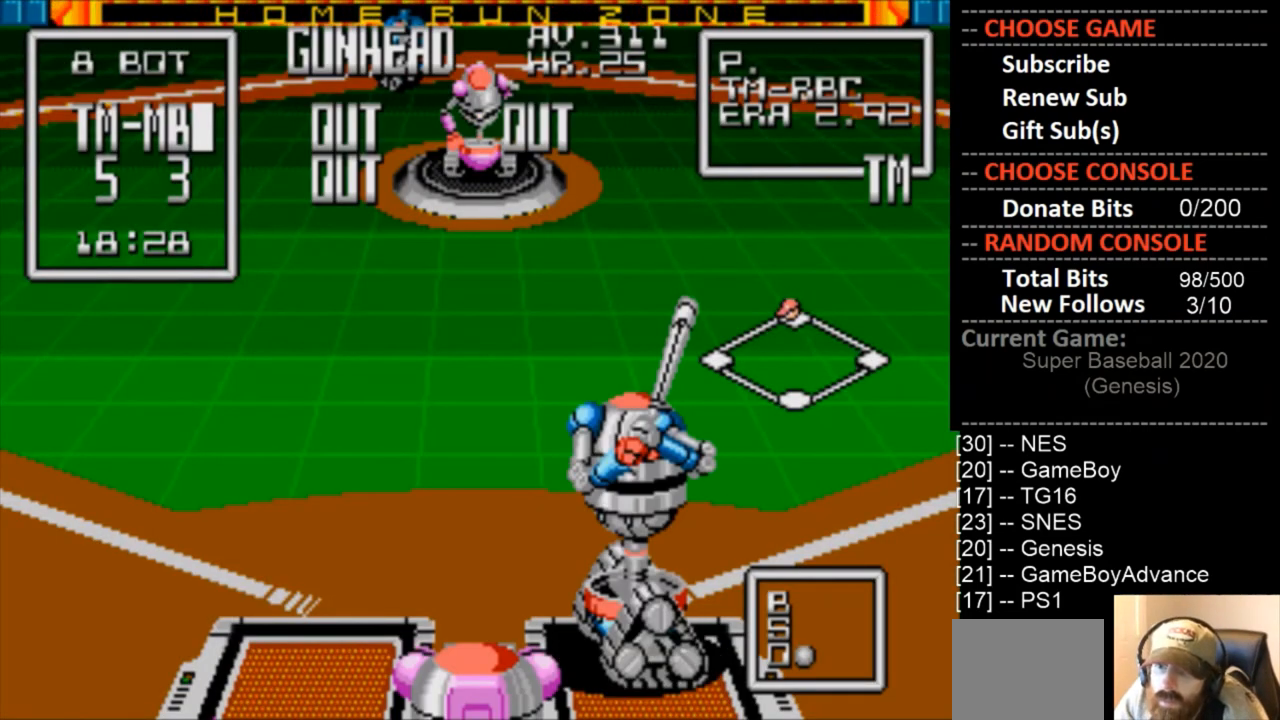
{"buttons": ["DPAD_RIGHT"], "events": []}
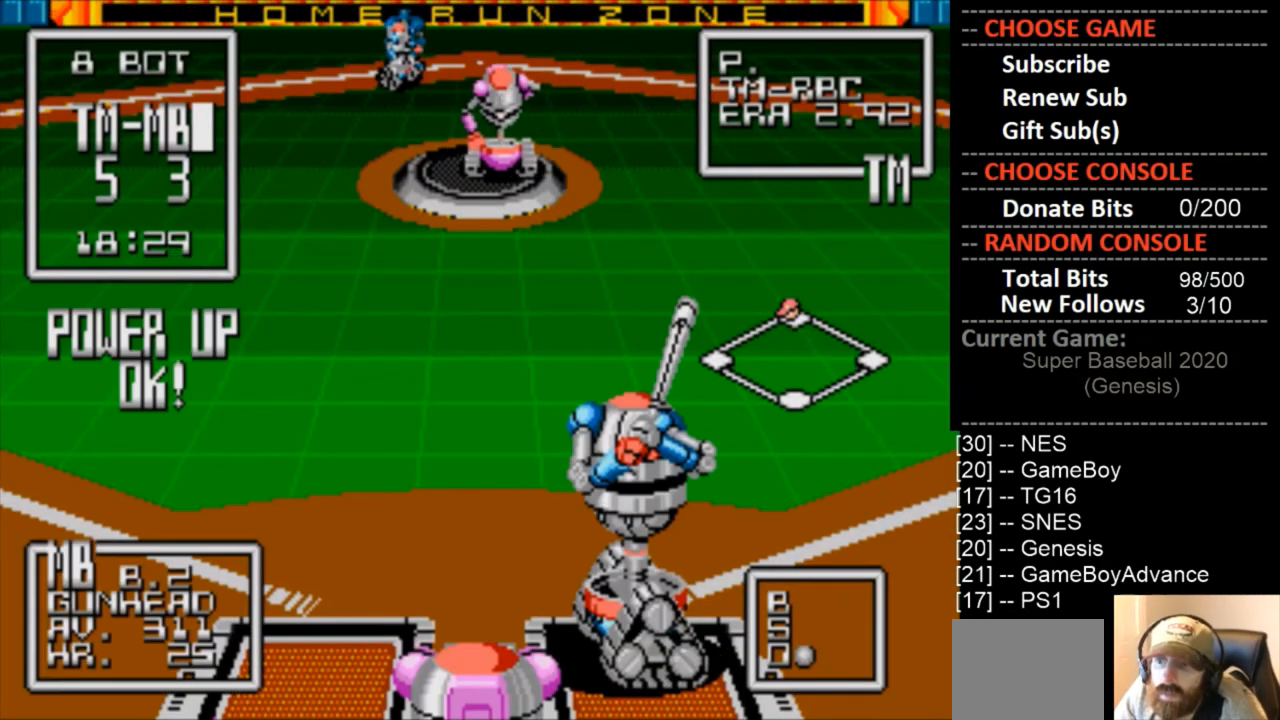
{"buttons": [], "events": [[433, "DPAD_RIGHT", "up"]]}
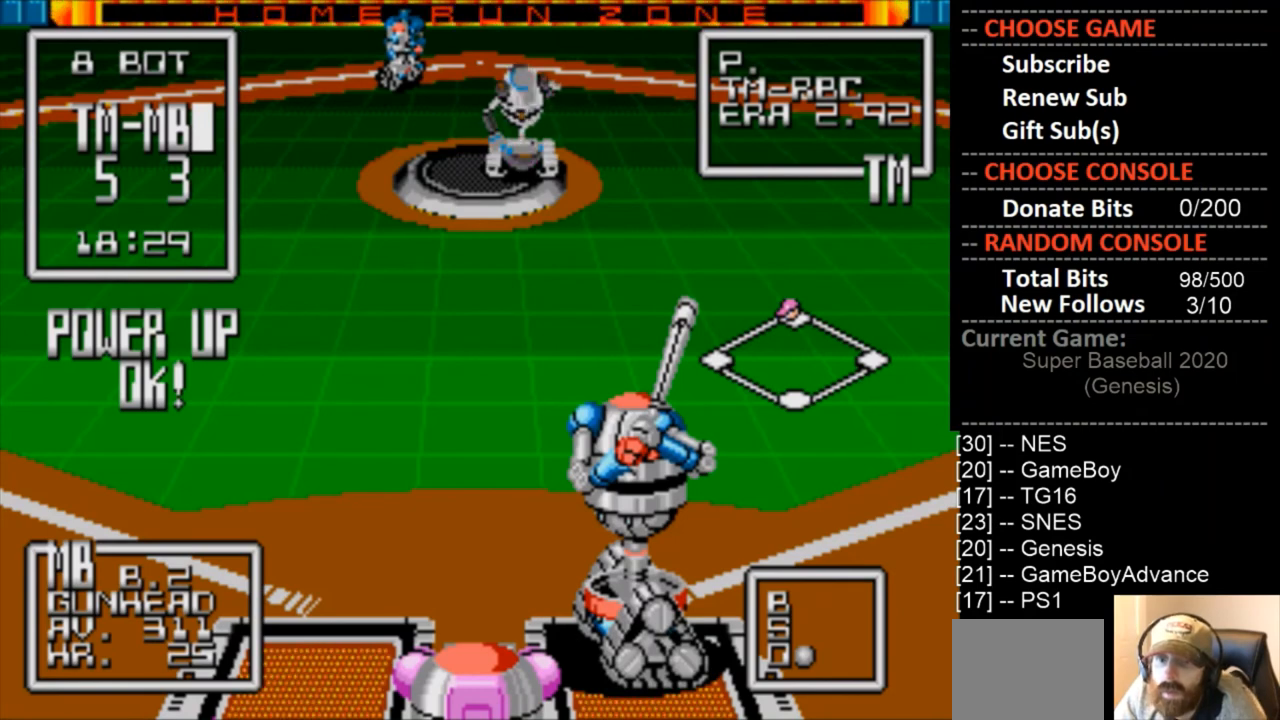
{"buttons": ["DPAD_DOWN"], "events": [[200, "DPAD_DOWN", "down"], [267, "CIRCLE", "down"], [467, "CIRCLE", "up"]]}
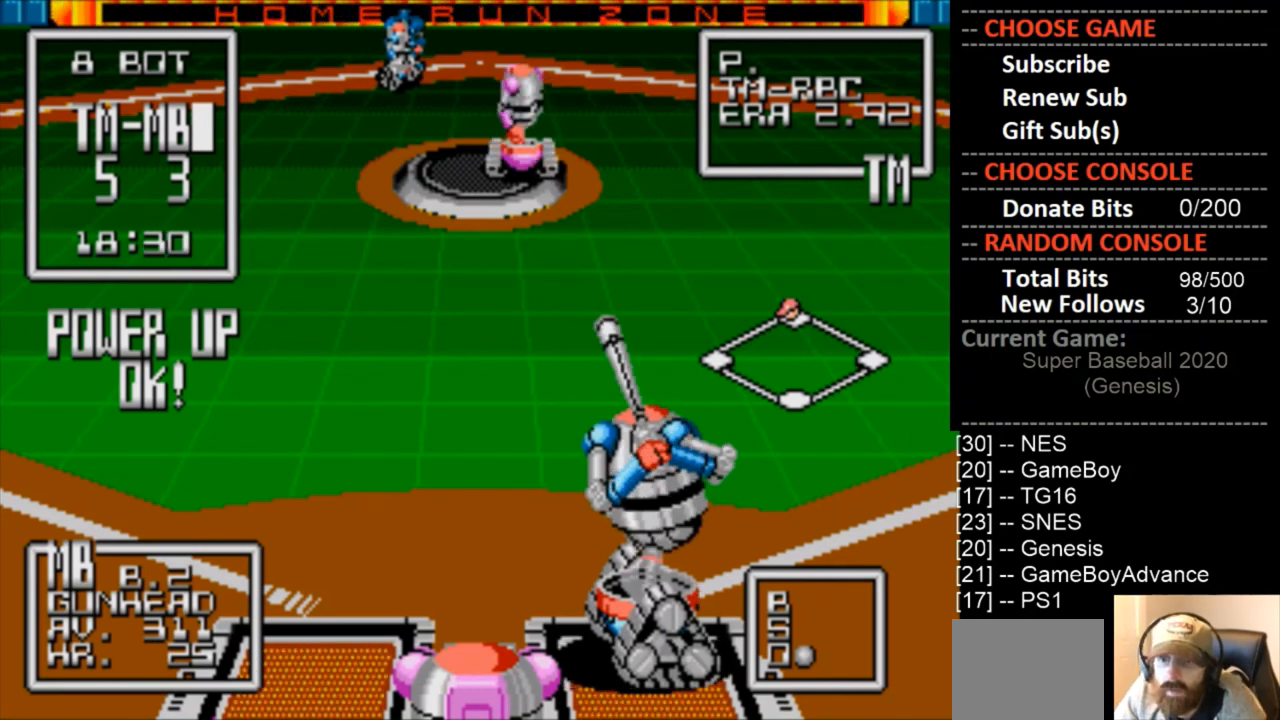
{"buttons": ["DPAD_DOWN"], "events": []}
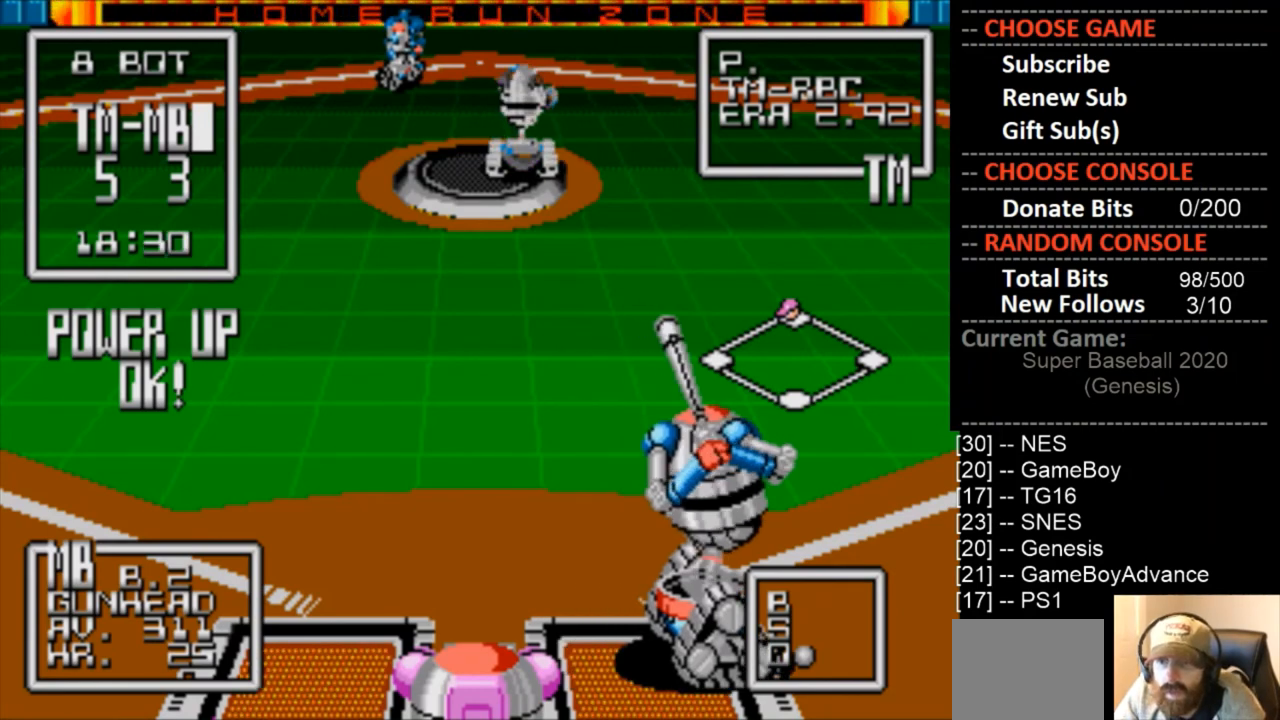
{"buttons": ["DPAD_DOWN", "DPAD_LEFT"], "events": [[400, "DPAD_LEFT", "down"]]}
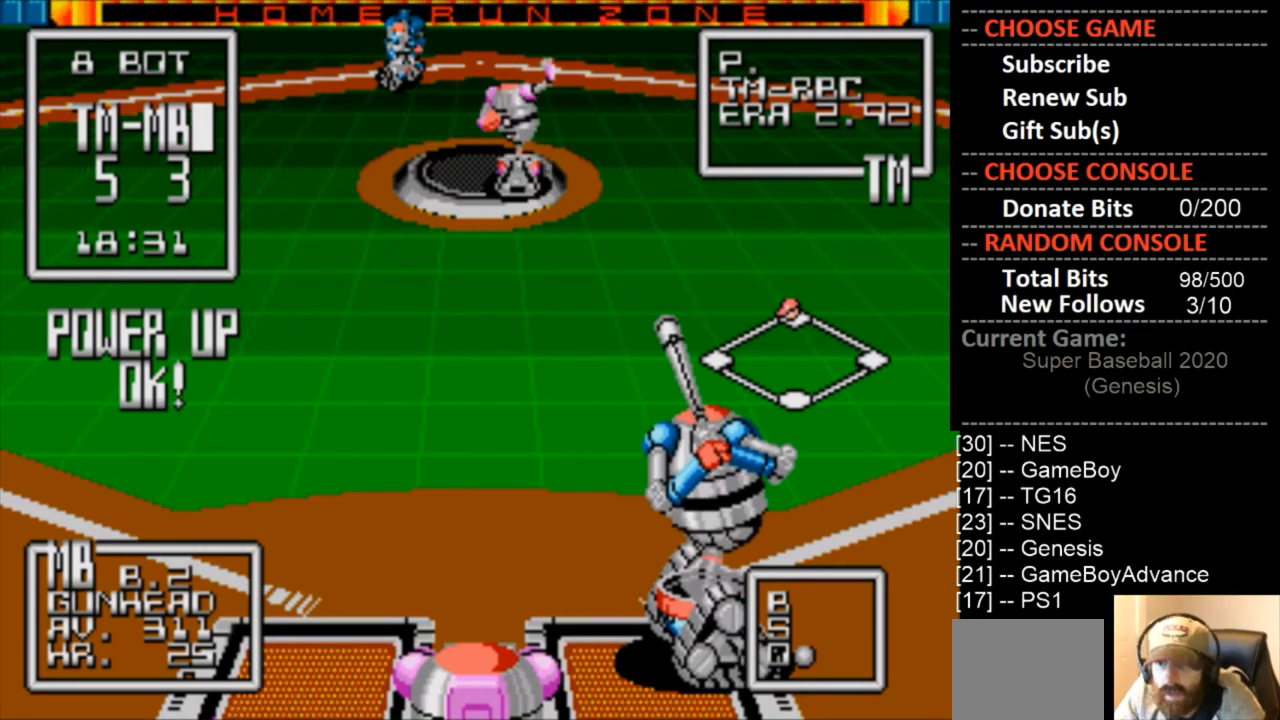
{"buttons": ["DPAD_DOWN", "DPAD_RIGHT"], "events": [[333, "DPAD_LEFT", "up"], [433, "DPAD_RIGHT", "down"]]}
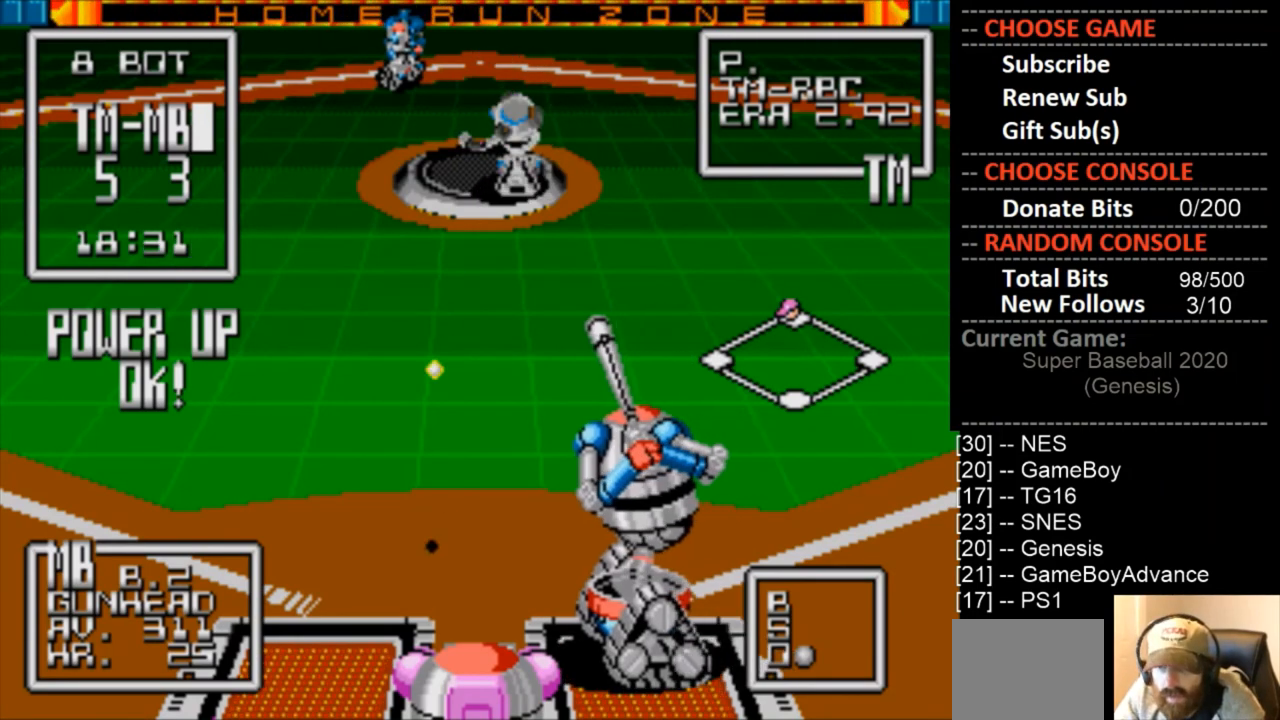
{"buttons": [], "events": [[400, "DPAD_DOWN", "up"], [433, "DPAD_RIGHT", "up"]]}
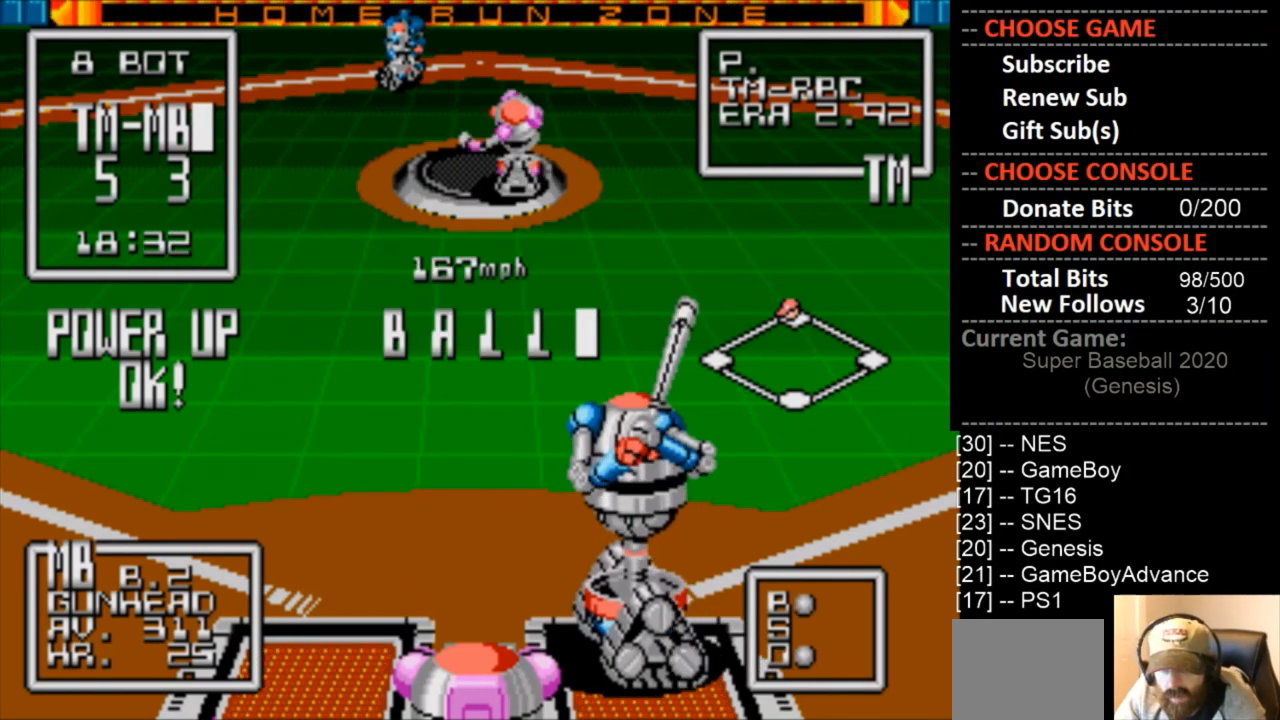
{"buttons": ["DPAD_RIGHT"], "events": [[333, "DPAD_RIGHT", "down"]]}
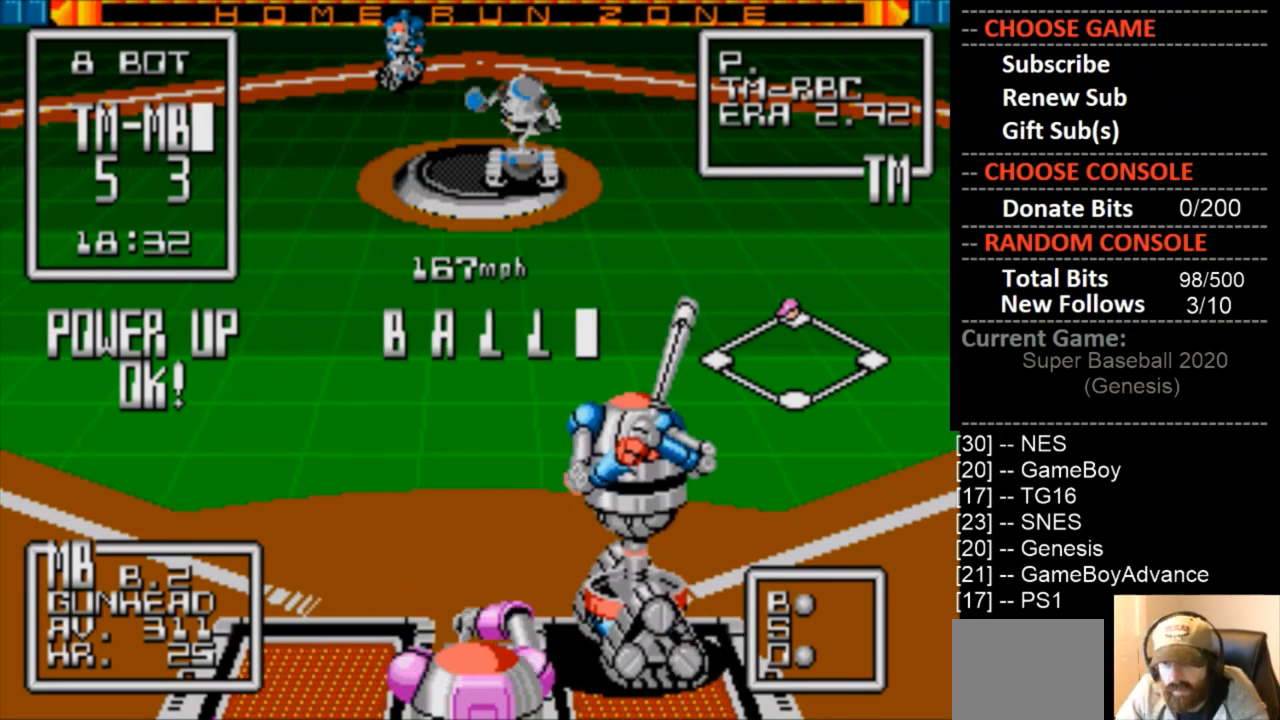
{"buttons": [], "events": [[400, "DPAD_RIGHT", "up"]]}
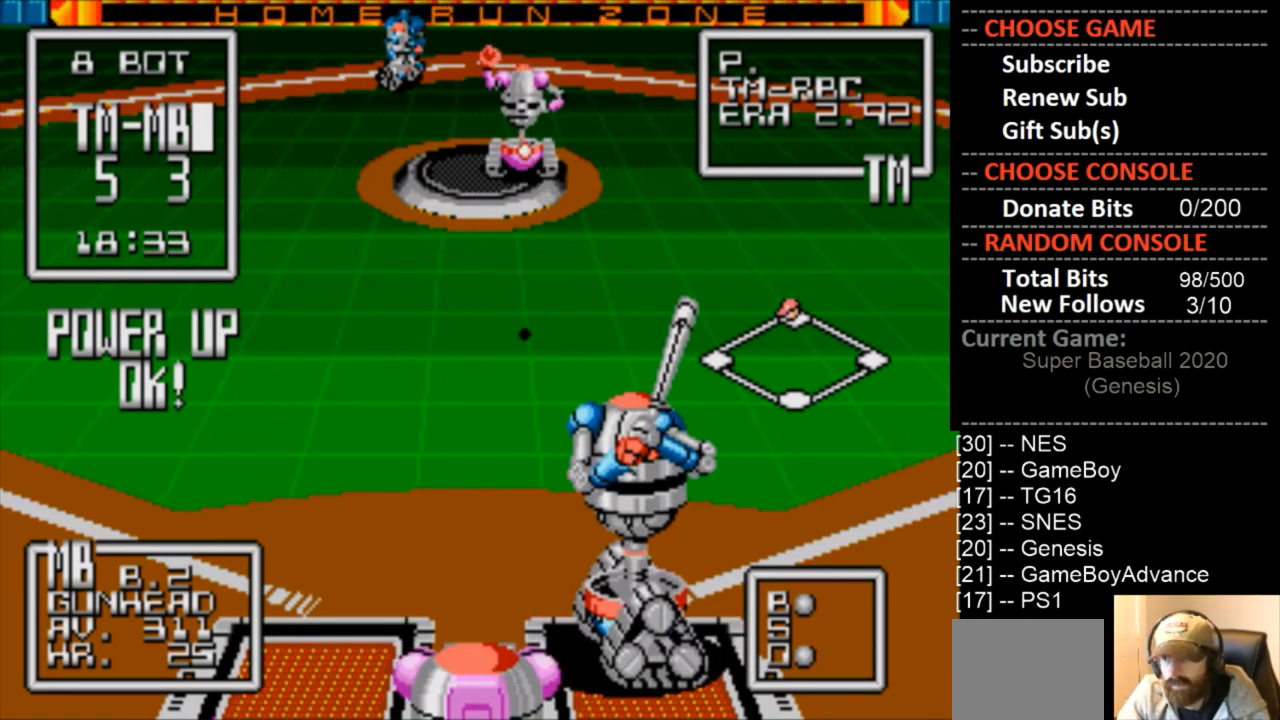
{"buttons": ["DPAD_DOWN"], "events": [[167, "DPAD_DOWN", "down"]]}
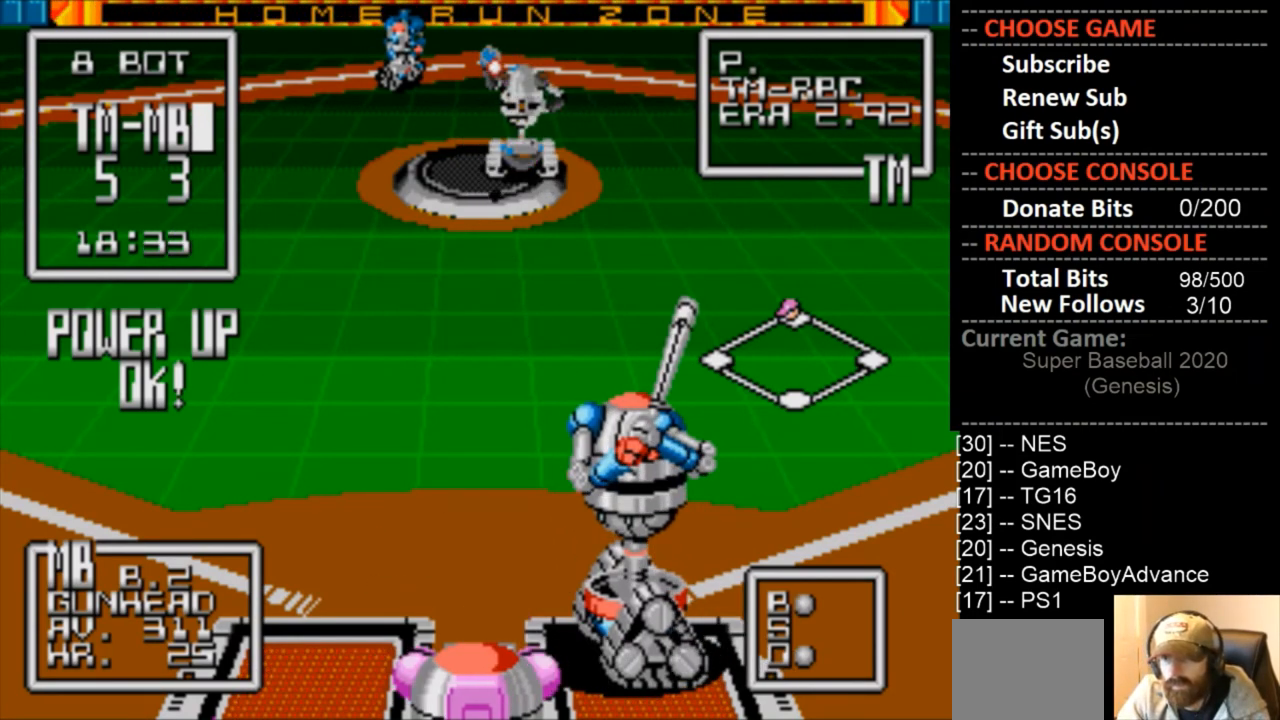
{"buttons": ["CIRCLE", "DPAD_DOWN"], "events": [[467, "CIRCLE", "down"]]}
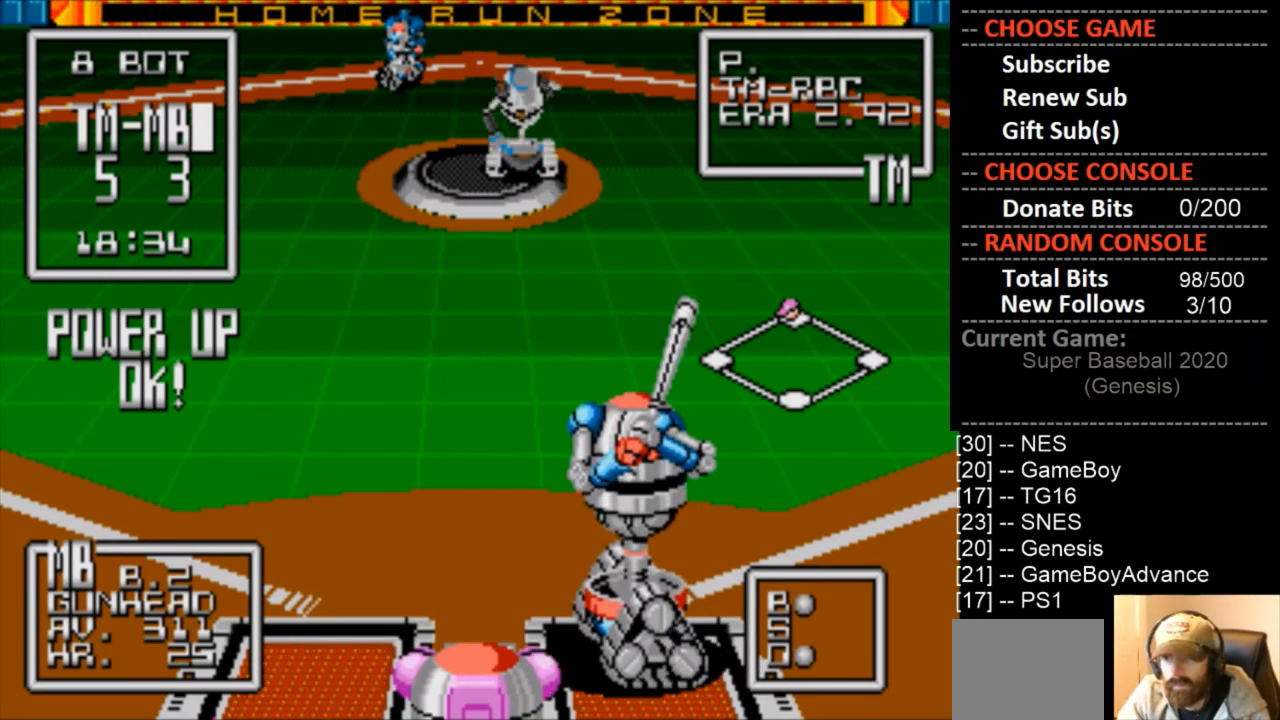
{"buttons": ["DPAD_DOWN"], "events": [[133, "CIRCLE", "up"]]}
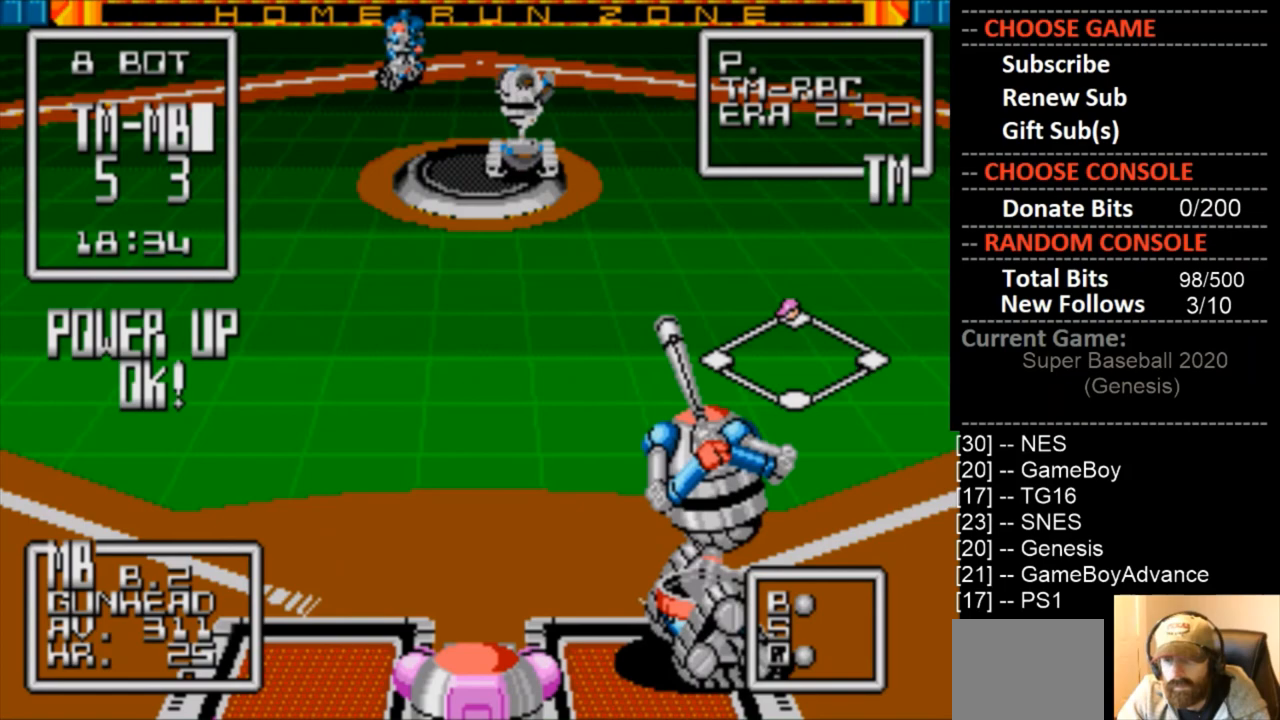
{"buttons": ["DPAD_DOWN"], "events": []}
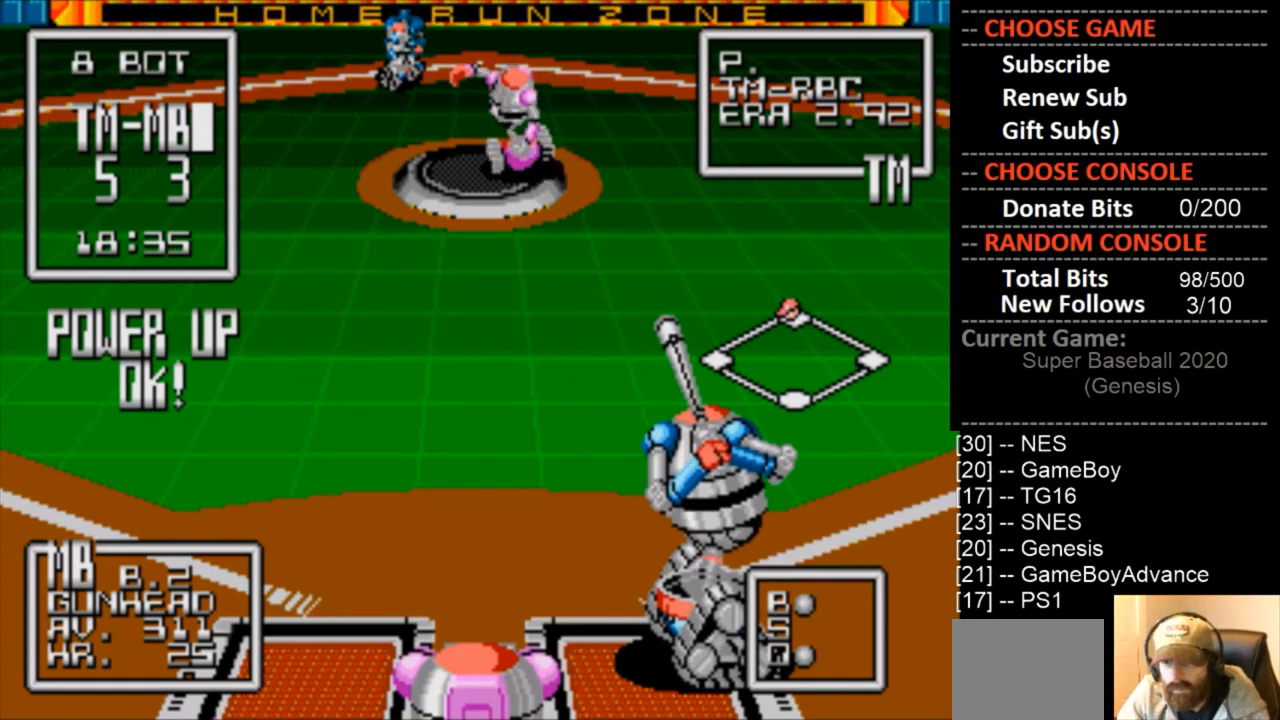
{"buttons": ["DPAD_DOWN", "DPAD_LEFT"], "events": [[300, "DPAD_LEFT", "down"]]}
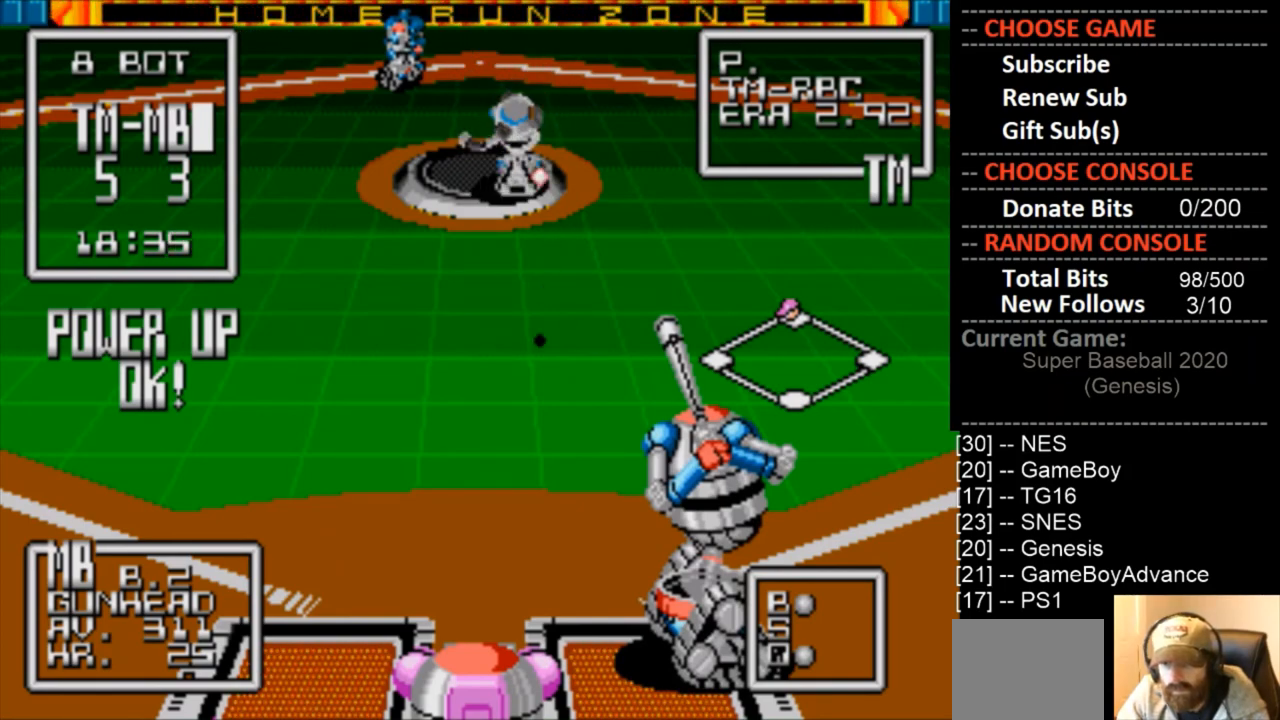
{"buttons": ["DPAD_DOWN", "DPAD_LEFT"], "events": []}
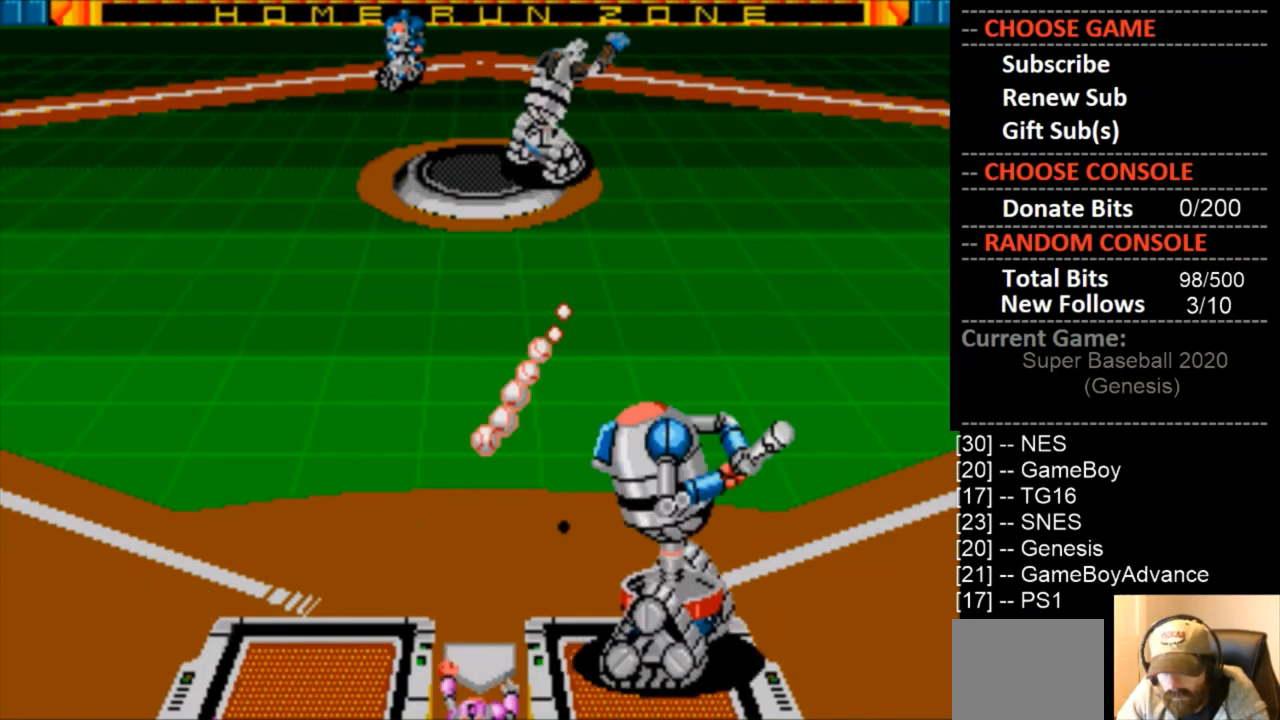
{"buttons": [], "events": [[33, "DPAD_LEFT", "up"], [67, "DPAD_DOWN", "up"]]}